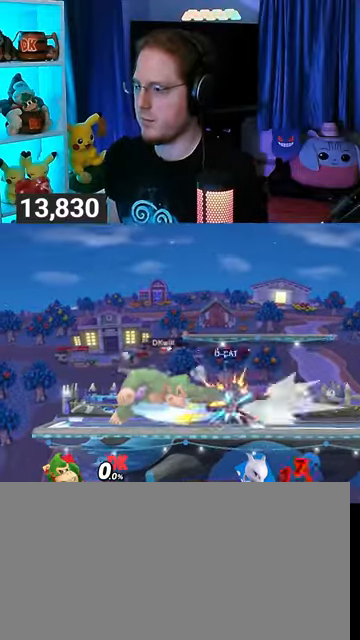
Gameplay with a controller (Nintendo layout); each line is a JSON object with the inputs held at the frame after it. "events" lists button and stick changes between this image and that frame as [ms after this image, input, new state], when the widget could be followed in between. Not read: L3 R3.
{"buttons": [], "left_stick": "right", "right_stick": "center", "events": [[67, "A", "up"], [100, "left_stick", "center"], [267, "left_stick", "right"]]}
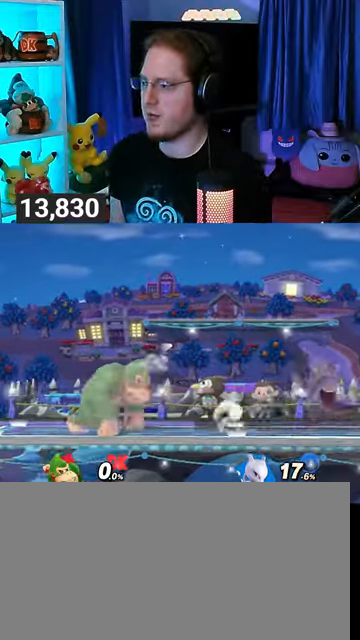
{"buttons": [], "left_stick": "down", "right_stick": "center", "events": [[233, "left_stick", "down"], [267, "B", "down"], [300, "B", "up"]]}
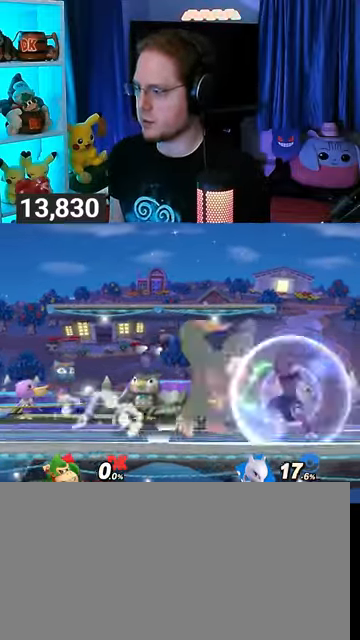
{"buttons": ["B"], "left_stick": "down", "right_stick": "center", "events": [[333, "B", "down"]]}
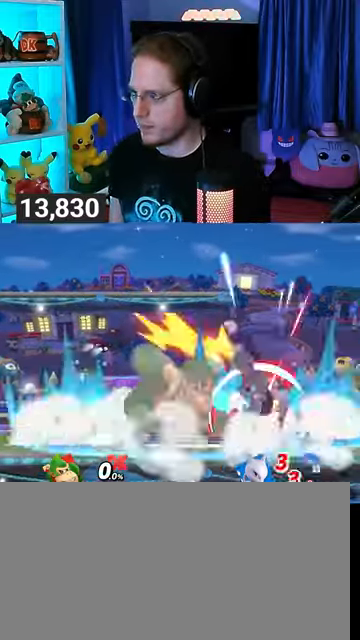
{"buttons": ["R1"], "left_stick": "center", "right_stick": "center", "events": [[67, "B", "up"], [400, "R1", "down"], [467, "left_stick", "center"]]}
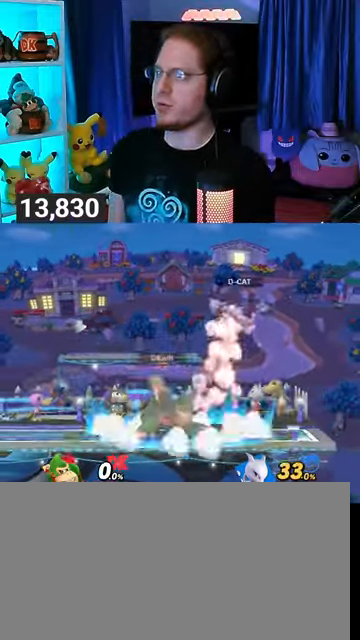
{"buttons": ["R1"], "left_stick": "center", "right_stick": "center", "events": []}
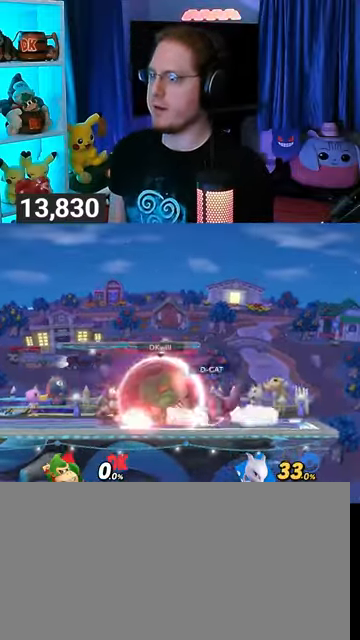
{"buttons": ["Y", "R1"], "left_stick": "center", "right_stick": "center", "events": [[367, "Y", "down"]]}
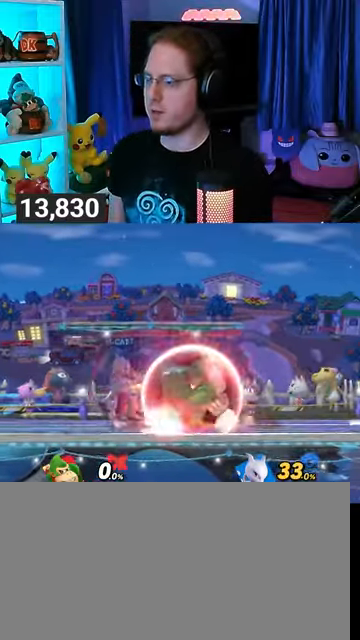
{"buttons": [], "left_stick": "down-right", "right_stick": "left", "events": [[100, "Y", "up"], [100, "left_stick", "up-right"], [167, "R1", "up"], [300, "left_stick", "down-right"], [400, "right_stick", "left"]]}
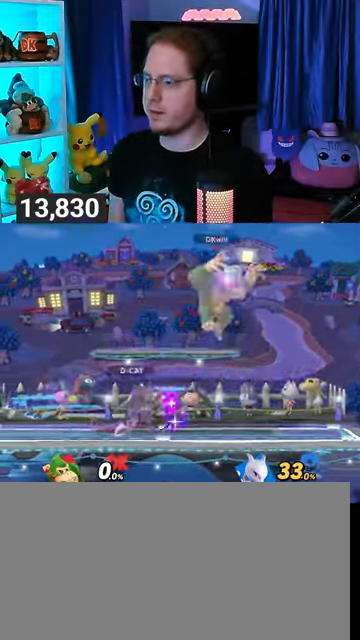
{"buttons": [], "left_stick": "left", "right_stick": "left", "events": [[33, "right_stick", "center"], [233, "left_stick", "center"], [400, "left_stick", "left"], [467, "right_stick", "left"]]}
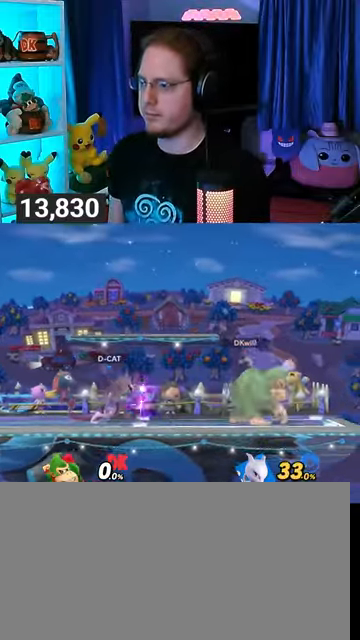
{"buttons": [], "left_stick": "left", "right_stick": "center", "events": [[67, "right_stick", "center"], [133, "Y", "down"], [467, "Y", "up"]]}
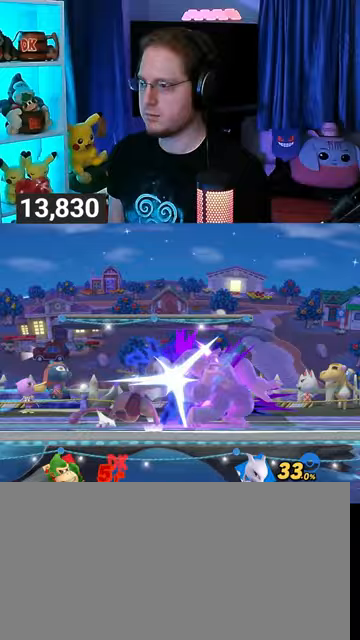
{"buttons": [], "left_stick": "center", "right_stick": "center", "events": [[67, "left_stick", "center"]]}
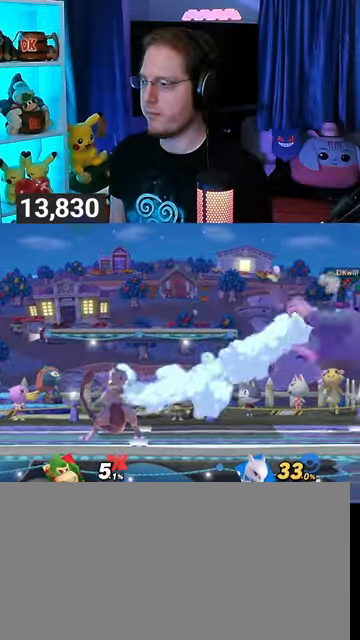
{"buttons": [], "left_stick": "left", "right_stick": "center", "events": [[200, "Y", "down"], [300, "Y", "up"], [300, "left_stick", "left"]]}
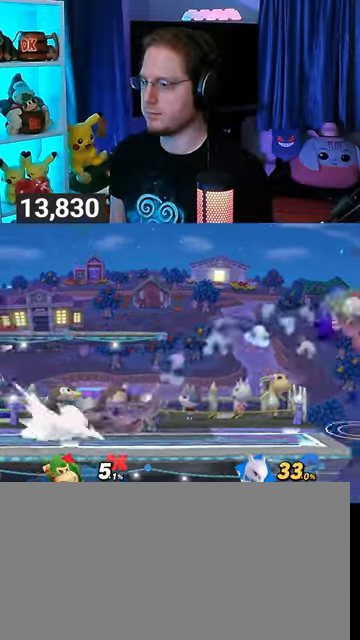
{"buttons": [], "left_stick": "left", "right_stick": "center", "events": [[233, "left_stick", "center"], [333, "A", "down"], [367, "A", "up"], [400, "left_stick", "down-left"], [467, "left_stick", "left"]]}
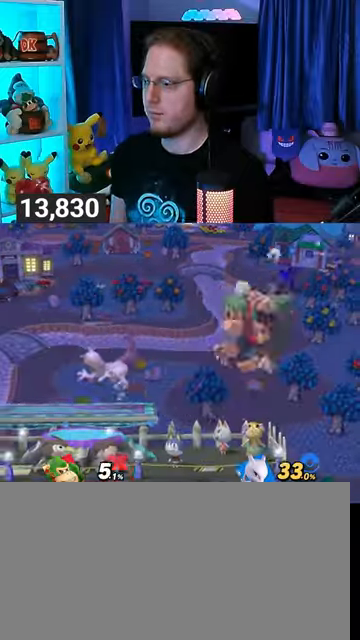
{"buttons": [], "left_stick": "center", "right_stick": "center", "events": [[200, "left_stick", "center"], [333, "left_stick", "right"], [500, "left_stick", "center"]]}
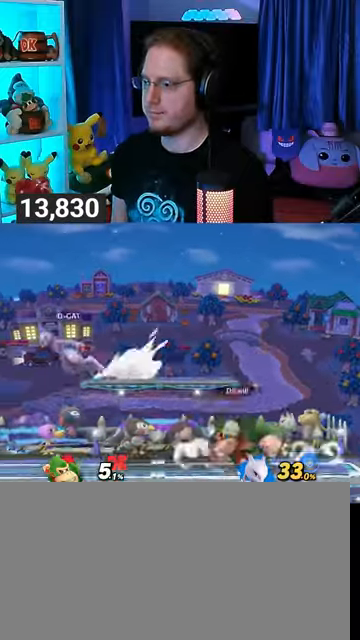
{"buttons": ["R1"], "left_stick": "left", "right_stick": "center", "events": [[167, "left_stick", "left"], [367, "R1", "down"]]}
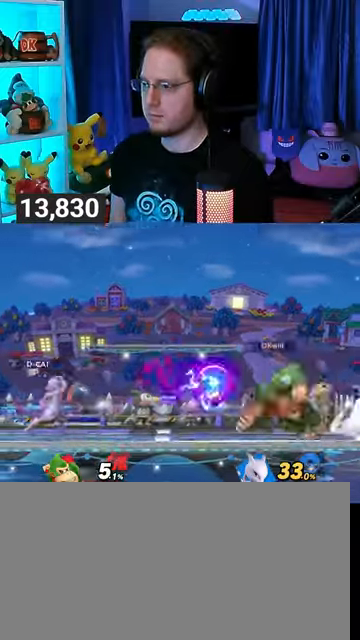
{"buttons": [], "left_stick": "center", "right_stick": "center", "events": [[233, "left_stick", "center"], [333, "R1", "up"]]}
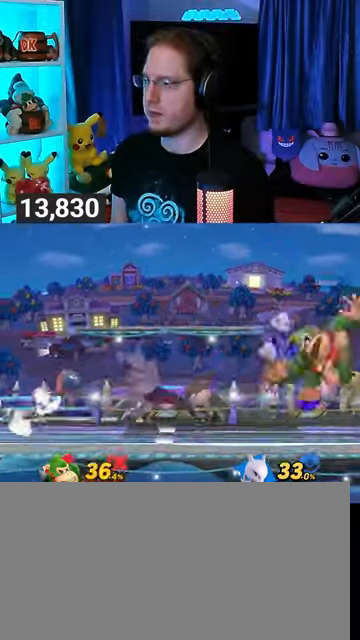
{"buttons": [], "left_stick": "right", "right_stick": "center", "events": [[367, "left_stick", "right"]]}
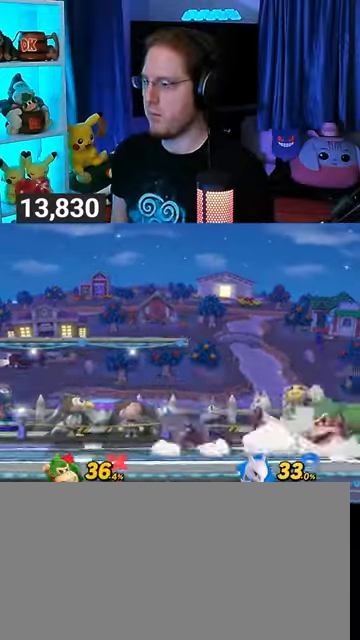
{"buttons": [], "left_stick": "right", "right_stick": "center", "events": [[100, "left_stick", "down"], [167, "Y", "down"], [200, "left_stick", "left"], [300, "Y", "up"], [333, "left_stick", "right"]]}
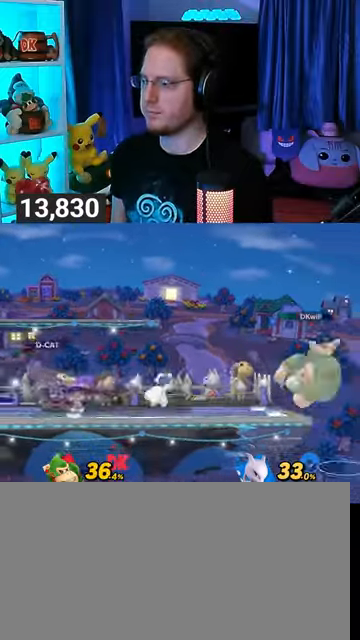
{"buttons": [], "left_stick": "center", "right_stick": "center", "events": [[300, "left_stick", "down"], [400, "left_stick", "center"]]}
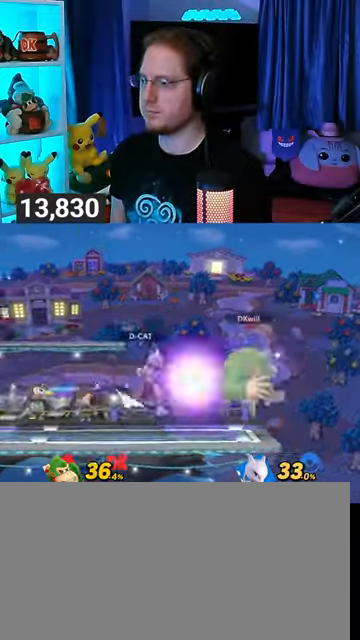
{"buttons": [], "left_stick": "up-left", "right_stick": "center", "events": [[333, "Y", "down"], [367, "left_stick", "up-left"], [400, "Y", "up"]]}
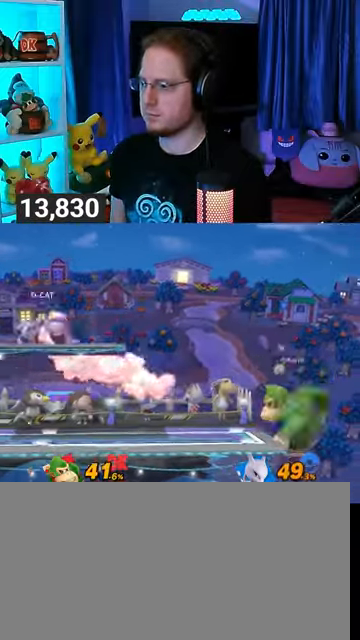
{"buttons": [], "left_stick": "down-left", "right_stick": "center", "events": [[233, "left_stick", "center"], [333, "left_stick", "left"], [400, "left_stick", "down-left"]]}
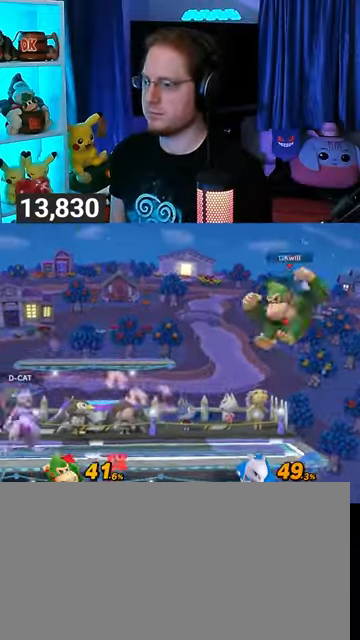
{"buttons": [], "left_stick": "down-left", "right_stick": "center", "events": [[100, "left_stick", "center"], [200, "left_stick", "right"], [233, "Y", "down"], [300, "Y", "up"], [300, "left_stick", "center"], [400, "B", "down"], [400, "left_stick", "down-left"], [433, "B", "up"]]}
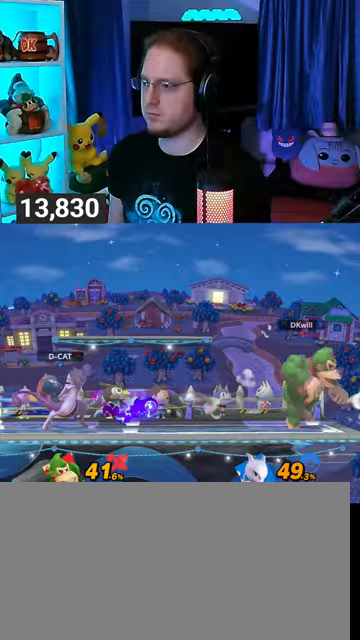
{"buttons": [], "left_stick": "left", "right_stick": "center", "events": [[33, "left_stick", "left"]]}
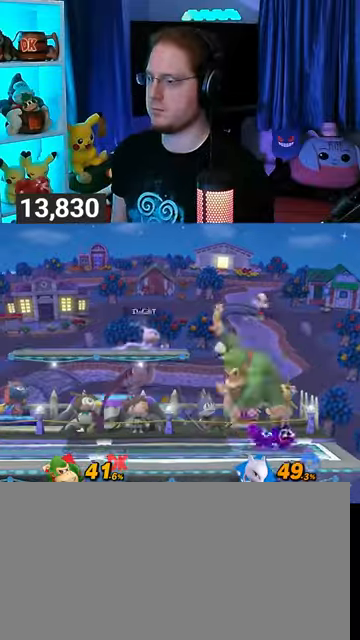
{"buttons": [], "left_stick": "down", "right_stick": "center", "events": [[133, "left_stick", "center"], [233, "left_stick", "down"], [300, "A", "down"], [367, "A", "up"]]}
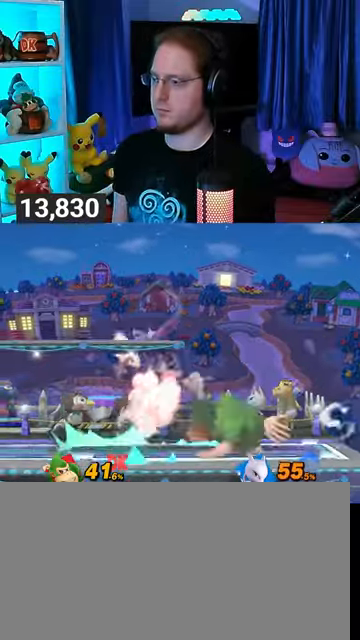
{"buttons": [], "left_stick": "center", "right_stick": "down", "events": [[100, "left_stick", "center"], [267, "left_stick", "left"], [400, "left_stick", "center"], [500, "right_stick", "down"]]}
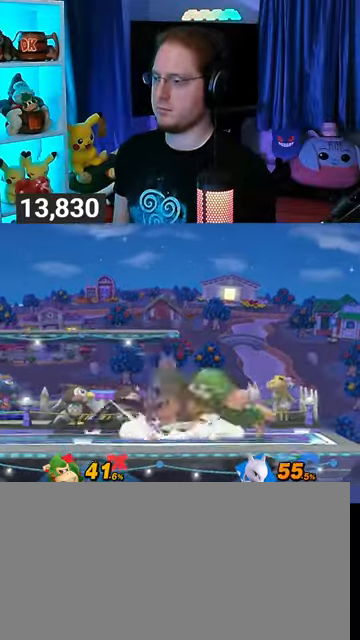
{"buttons": [], "left_stick": "center", "right_stick": "center", "events": [[33, "right_stick", "center"]]}
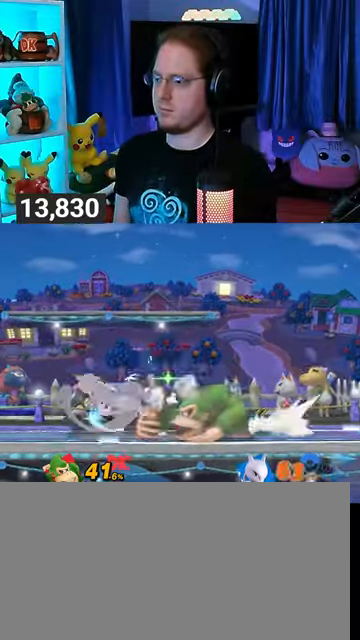
{"buttons": [], "left_stick": "left", "right_stick": "center", "events": [[33, "right_stick", "down"], [100, "right_stick", "center"], [500, "left_stick", "left"]]}
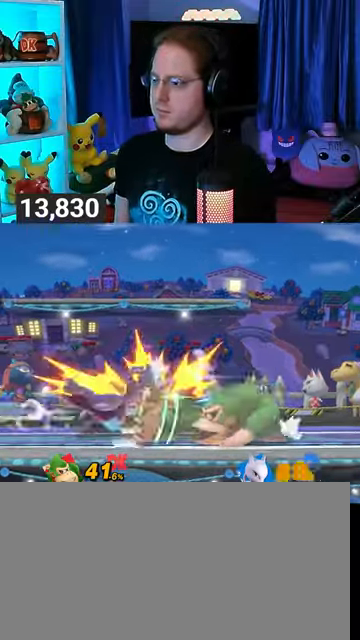
{"buttons": [], "left_stick": "center", "right_stick": "center", "events": [[133, "X", "down"], [167, "X", "up"], [167, "left_stick", "center"], [267, "left_stick", "left"], [500, "left_stick", "center"]]}
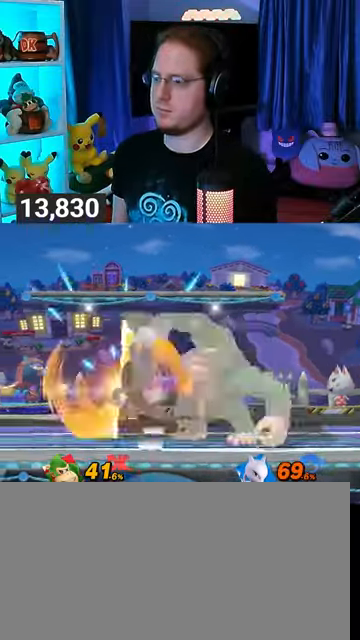
{"buttons": [], "left_stick": "center", "right_stick": "center", "events": [[33, "Y", "down"], [267, "Y", "up"]]}
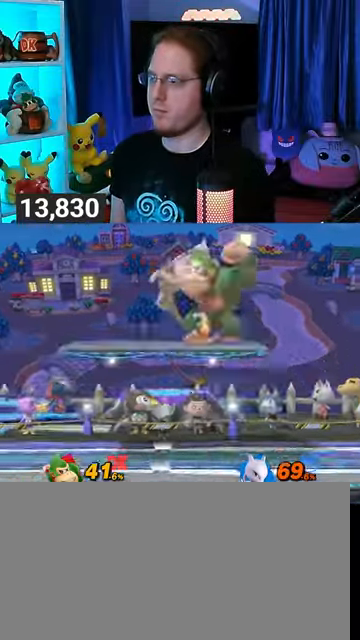
{"buttons": [], "left_stick": "center", "right_stick": "center", "events": [[233, "right_stick", "up"], [367, "right_stick", "center"]]}
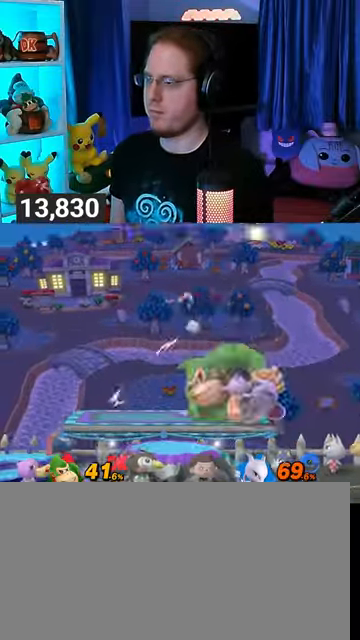
{"buttons": ["L1"], "left_stick": "right", "right_stick": "up", "events": [[233, "Y", "down"], [367, "Y", "up"], [400, "left_stick", "right"], [433, "L1", "down"], [500, "right_stick", "up"]]}
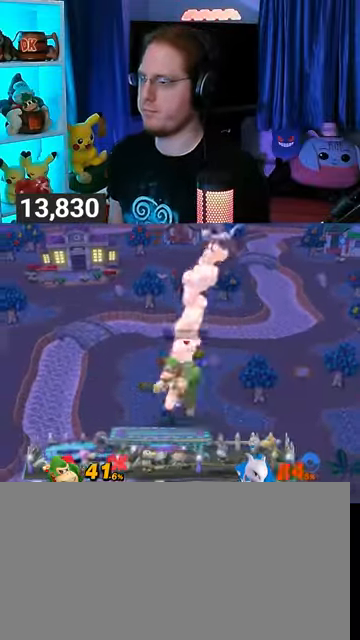
{"buttons": [], "left_stick": "up-left", "right_stick": "center", "events": [[67, "L1", "up"], [67, "right_stick", "center"], [233, "Y", "down"], [267, "left_stick", "left"], [300, "Y", "up"], [333, "left_stick", "up-left"], [367, "Y", "down"], [400, "Y", "up"]]}